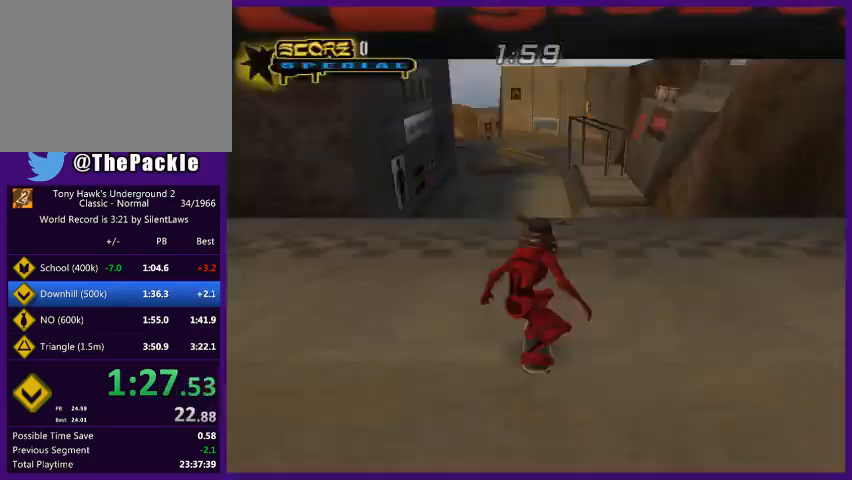
Gameplay with a controller (PlayStation layout); each line is a JSON object with the inputs held at the frame after it. "events" lists button and stick changes between this image and that frame as [ms after this image, input, new state], when the widget could be followed in between. Not read: L3 R3.
{"buttons": [], "left_stick": "center", "right_stick": "center", "events": [[33, "CROSS", "up"], [133, "START", "down"], [233, "START", "up"], [367, "left_stick", "up"], [433, "CROSS", "down"], [467, "left_stick", "center"], [500, "CROSS", "up"]]}
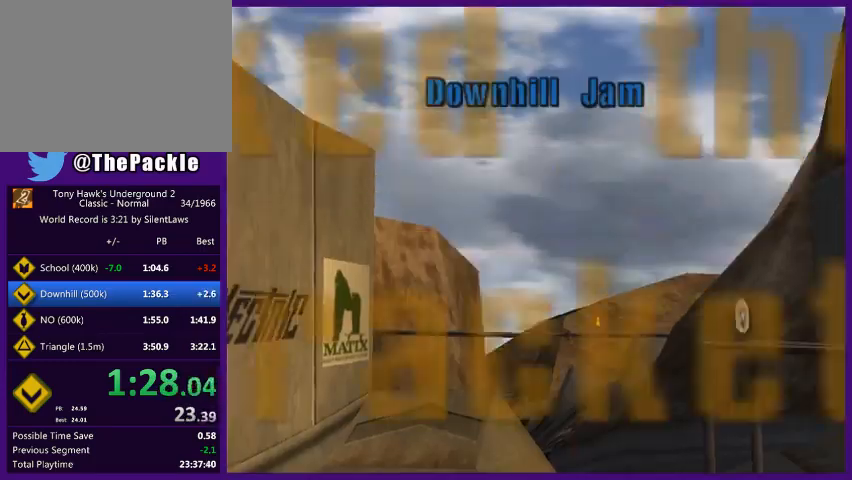
{"buttons": ["CROSS"], "left_stick": "center", "right_stick": "center", "events": [[33, "CROSS", "down"], [100, "CROSS", "up"], [167, "CROSS", "down"], [200, "CROSS", "up"], [233, "CROSS", "down"], [433, "CROSS", "up"], [500, "CROSS", "down"]]}
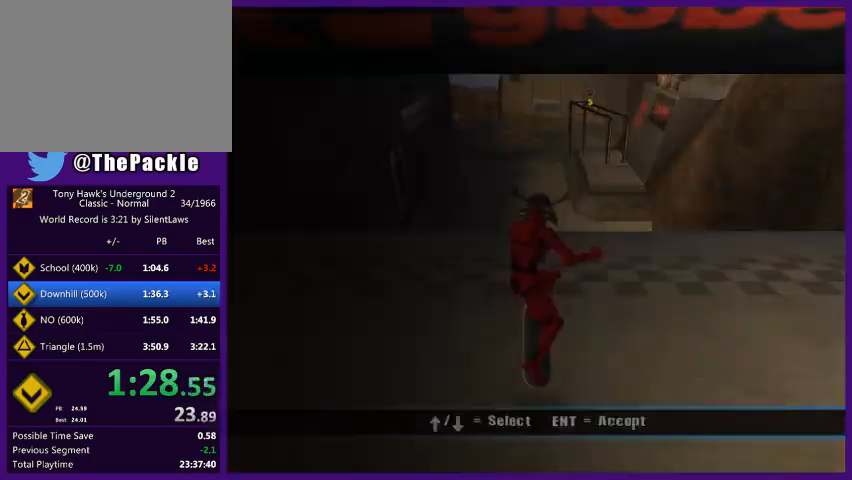
{"buttons": ["CROSS"], "left_stick": "center", "right_stick": "center", "events": [[67, "CROSS", "up"], [133, "CROSS", "down"], [167, "CROSS", "up"], [233, "CROSS", "down"], [333, "CROSS", "up"], [500, "CROSS", "down"]]}
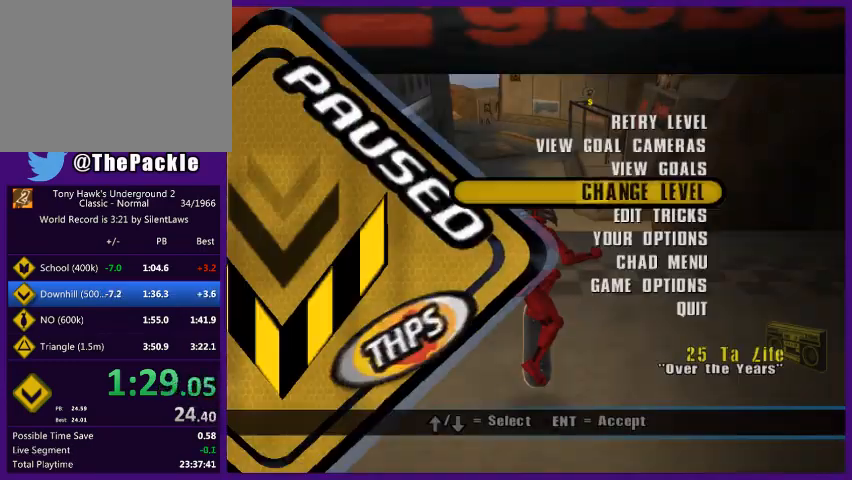
{"buttons": [], "left_stick": "center", "right_stick": "center", "events": [[100, "left_stick", "right"], [133, "CROSS", "up"], [200, "left_stick", "center"], [267, "CROSS", "down"], [367, "CROSS", "up"], [433, "CROSS", "down"], [500, "CROSS", "up"]]}
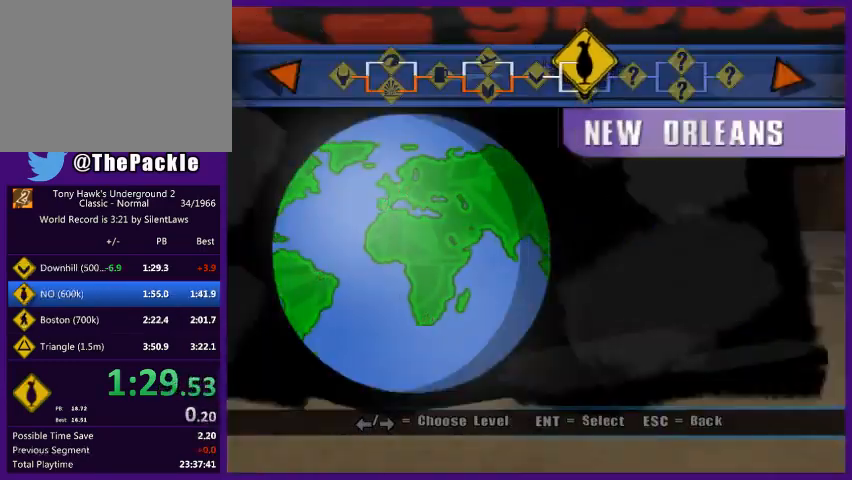
{"buttons": [], "left_stick": "center", "right_stick": "center", "events": [[67, "CROSS", "down"], [100, "CROSS", "up"], [133, "CROSS", "down"], [167, "CROSS", "up"], [267, "CROSS", "down"], [300, "CROSS", "up"], [333, "CROSS", "down"], [367, "CROSS", "up"], [400, "CROSS", "down"], [433, "CROSS", "up"]]}
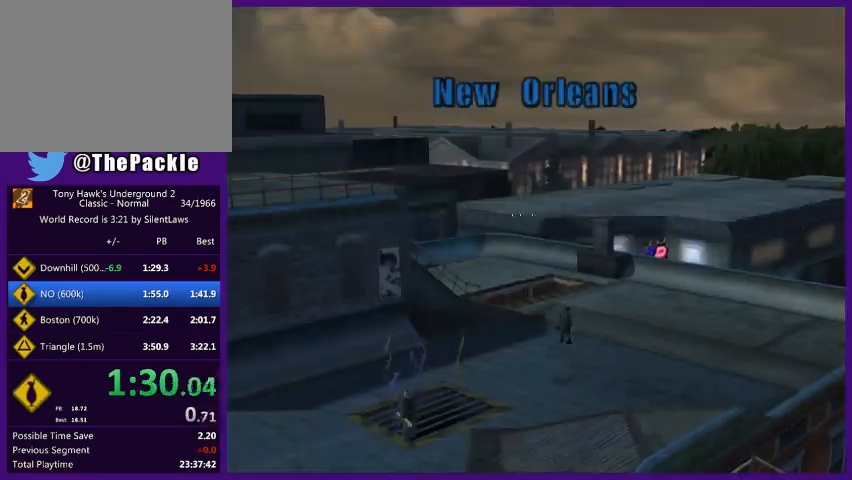
{"buttons": ["CROSS"], "left_stick": "center", "right_stick": "center", "events": [[33, "CROSS", "down"], [67, "CROSS", "up"], [300, "CROSS", "down"], [333, "CROSS", "up"], [367, "CROSS", "down"], [400, "CROSS", "up"], [500, "CROSS", "down"]]}
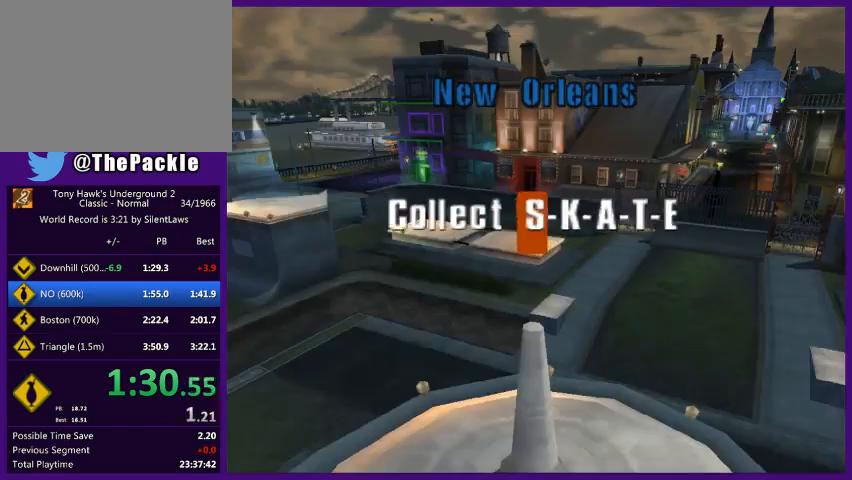
{"buttons": [], "left_stick": "center", "right_stick": "center", "events": [[33, "CROSS", "up"], [67, "CROSS", "down"], [100, "CROSS", "up"], [200, "CROSS", "down"], [300, "CROSS", "up"], [433, "CROSS", "down"], [467, "CROSS", "up"]]}
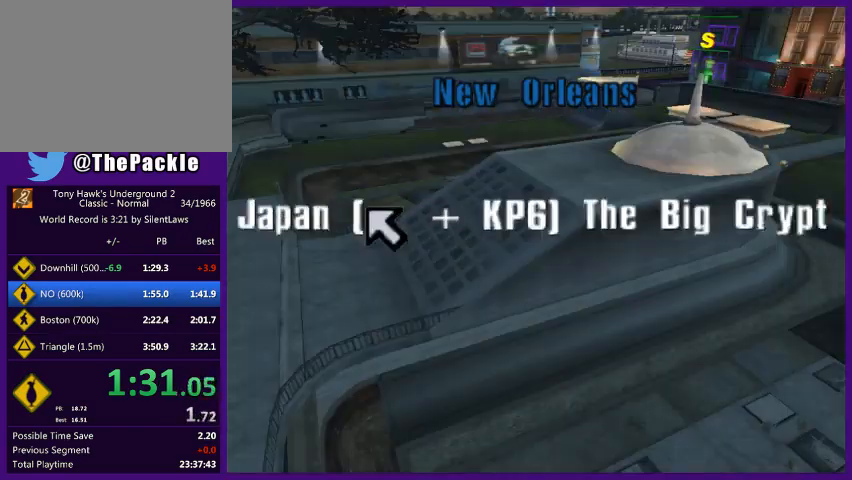
{"buttons": [], "left_stick": "center", "right_stick": "center", "events": [[67, "CROSS", "down"], [100, "CROSS", "up"], [333, "CROSS", "down"], [367, "CROSS", "up"], [400, "CROSS", "down"], [467, "CROSS", "up"]]}
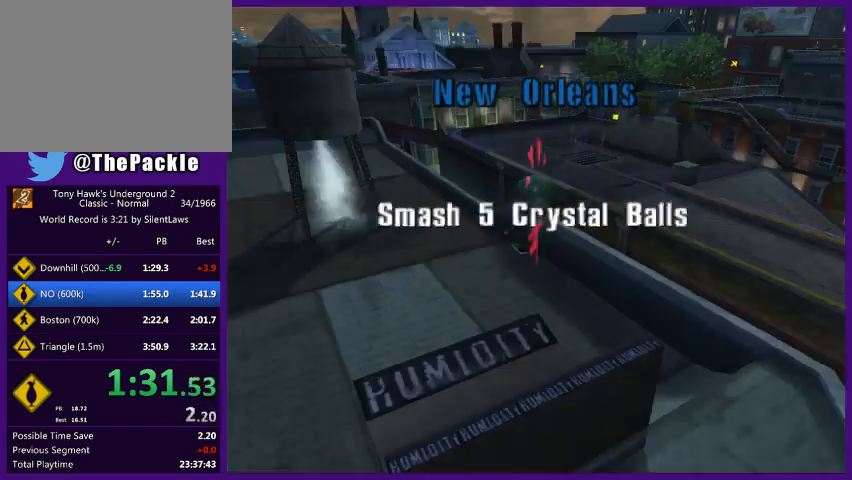
{"buttons": [], "left_stick": "center", "right_stick": "center", "events": [[33, "CROSS", "down"], [467, "CROSS", "up"]]}
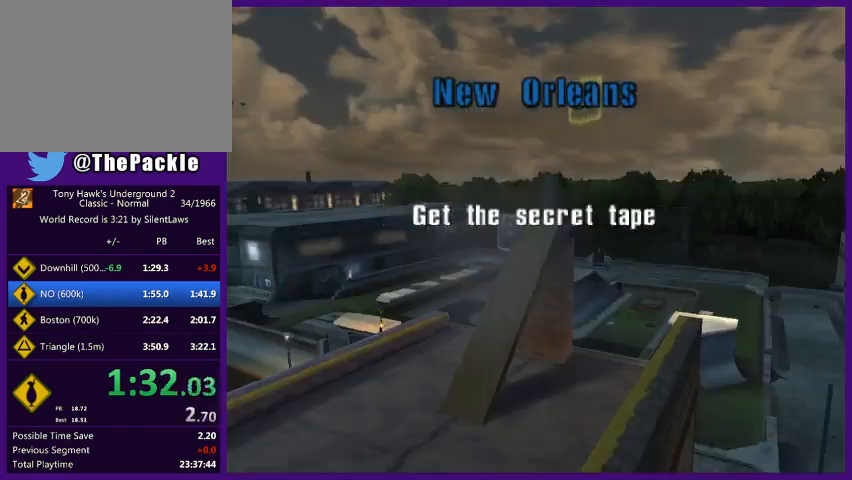
{"buttons": ["CROSS"], "left_stick": "up", "right_stick": "center", "events": [[33, "CROSS", "down"], [467, "left_stick", "up"]]}
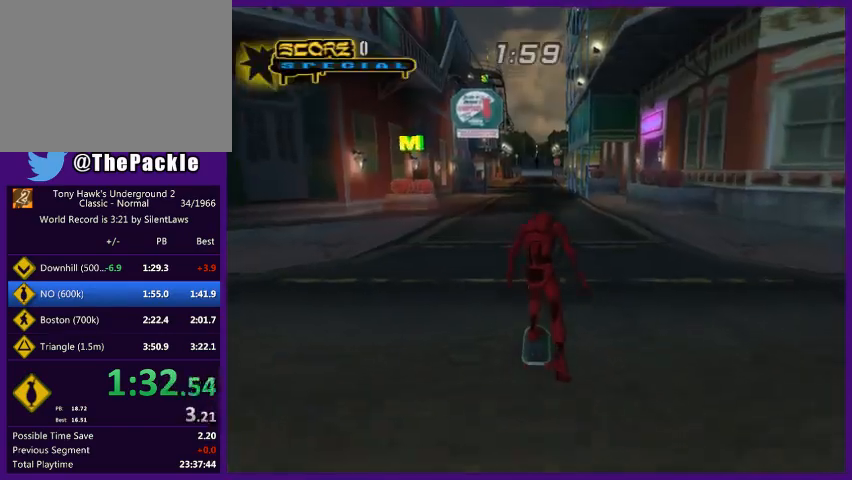
{"buttons": ["CIRCLE", "R2"], "left_stick": "up-left", "right_stick": "center", "events": [[133, "CIRCLE", "down"], [133, "CROSS", "up"], [133, "R2", "down"], [333, "left_stick", "right"], [500, "left_stick", "up-left"]]}
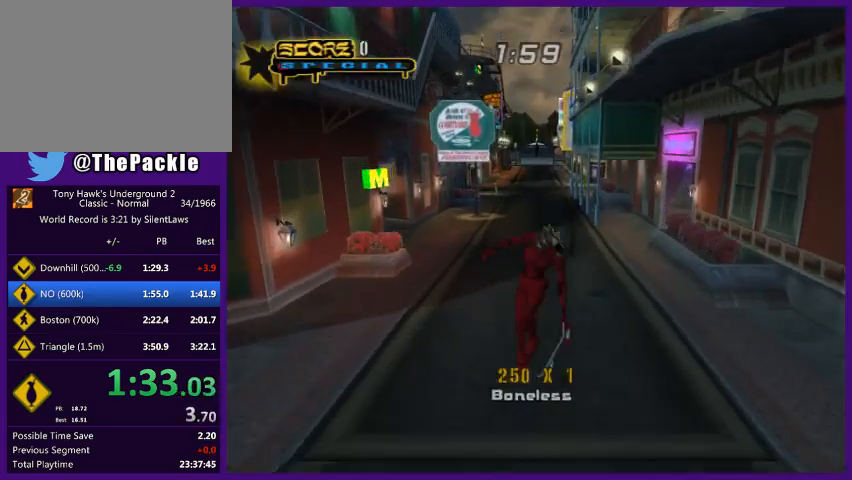
{"buttons": [], "left_stick": "right", "right_stick": "center", "events": [[100, "CIRCLE", "up"], [100, "R2", "up"], [100, "left_stick", "right"], [167, "TRIANGLE", "down"], [200, "left_stick", "center"], [433, "TRIANGLE", "up"], [467, "left_stick", "right"]]}
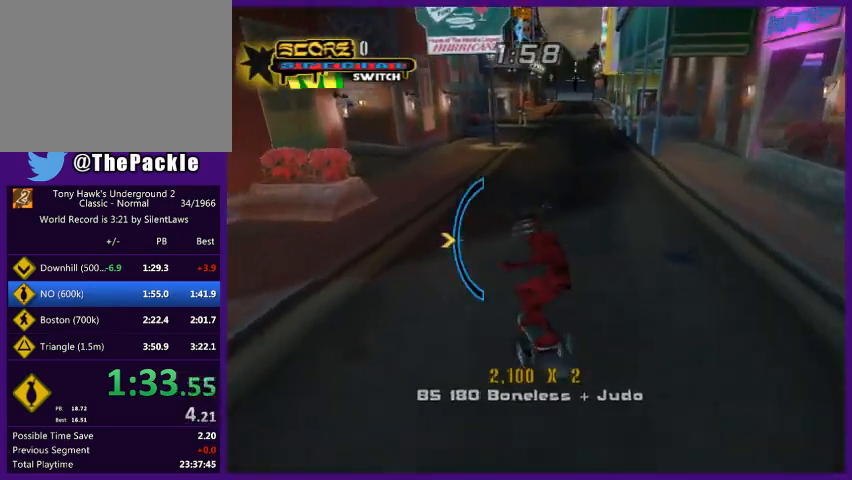
{"buttons": ["CROSS"], "left_stick": "center", "right_stick": "center", "events": [[100, "CROSS", "down"], [233, "left_stick", "center"], [333, "left_stick", "up"], [467, "left_stick", "center"]]}
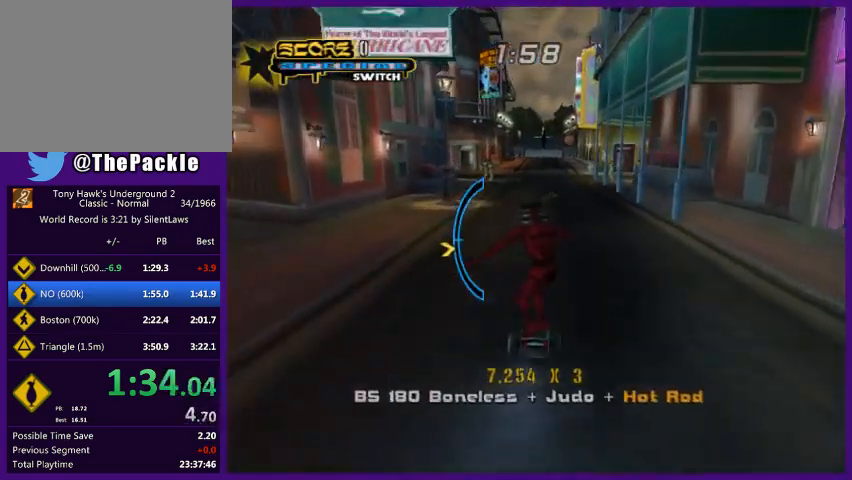
{"buttons": ["TRIANGLE"], "left_stick": "center", "right_stick": "center", "events": [[67, "left_stick", "down"], [100, "CROSS", "up"], [100, "SQUARE", "down"], [233, "SQUARE", "up"], [267, "left_stick", "left"], [367, "left_stick", "right"], [467, "TRIANGLE", "down"], [467, "left_stick", "center"]]}
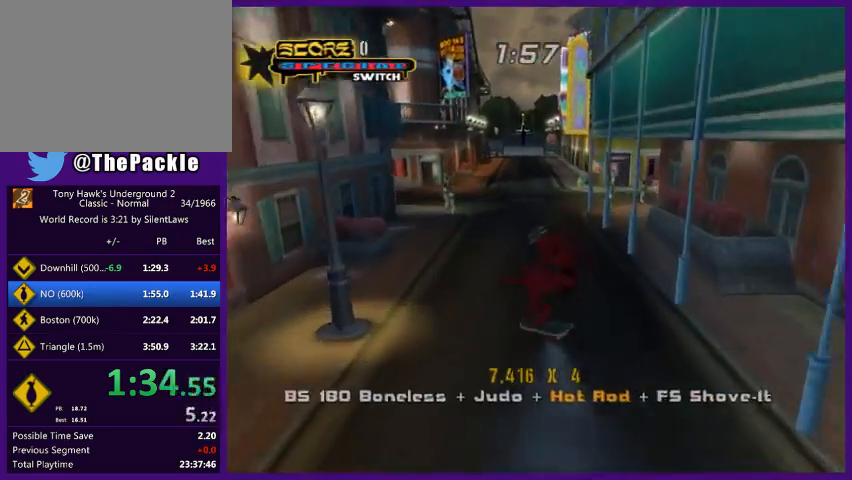
{"buttons": [], "left_stick": "center", "right_stick": "center", "events": [[400, "left_stick", "right"], [433, "TRIANGLE", "up"], [500, "left_stick", "center"]]}
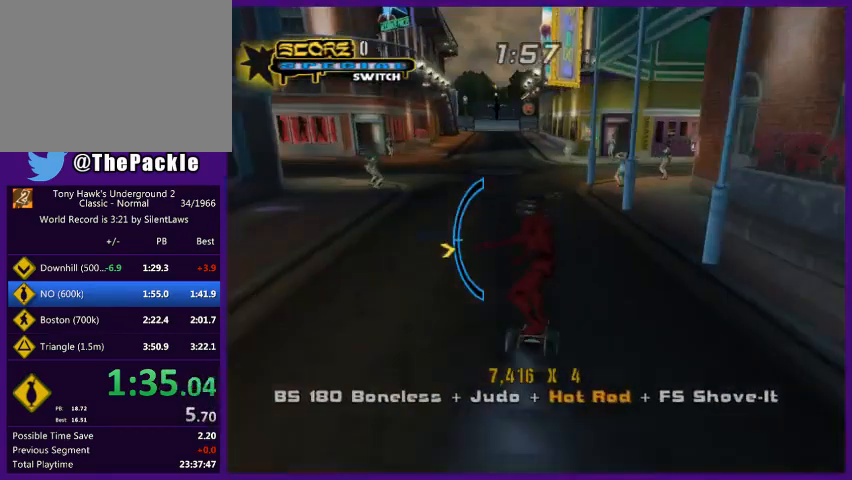
{"buttons": ["CROSS"], "left_stick": "center", "right_stick": "center", "events": [[33, "CROSS", "down"], [333, "left_stick", "right"], [400, "left_stick", "center"]]}
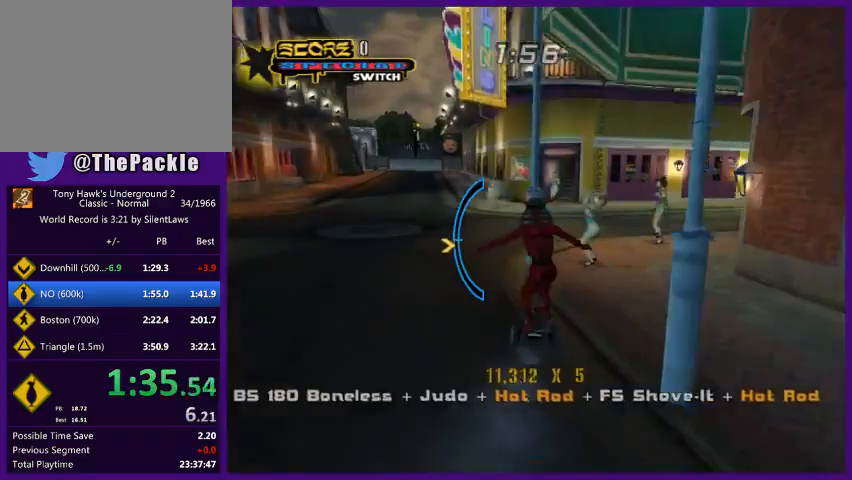
{"buttons": ["CROSS"], "left_stick": "center", "right_stick": "center", "events": []}
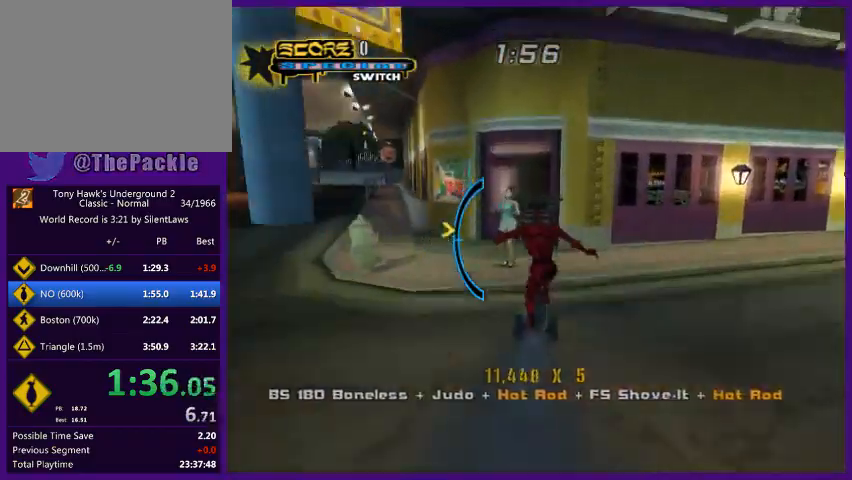
{"buttons": ["CROSS", "SQUARE"], "left_stick": "down", "right_stick": "center", "events": [[33, "left_stick", "down"], [100, "left_stick", "center"], [233, "left_stick", "down"], [333, "left_stick", "center"], [500, "SQUARE", "down"], [500, "left_stick", "down"]]}
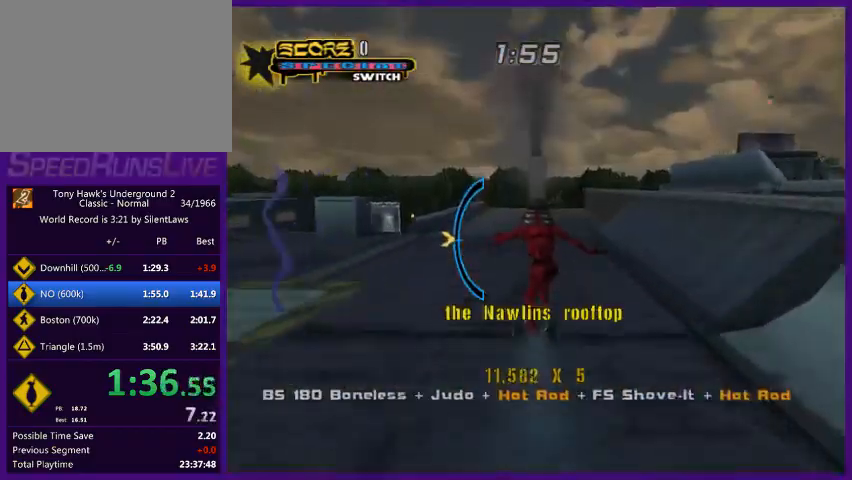
{"buttons": ["TRIANGLE"], "left_stick": "center", "right_stick": "center", "events": [[33, "CROSS", "up"], [133, "SQUARE", "up"], [133, "left_stick", "center"], [200, "left_stick", "left"], [300, "left_stick", "right"], [400, "TRIANGLE", "down"], [400, "left_stick", "center"]]}
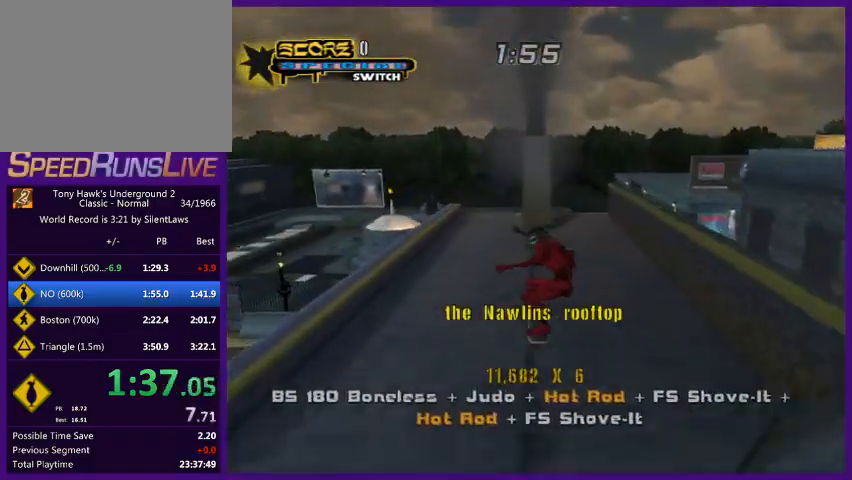
{"buttons": ["CROSS"], "left_stick": "center", "right_stick": "center", "events": [[167, "left_stick", "up"], [267, "left_stick", "center"], [300, "TRIANGLE", "up"], [400, "CROSS", "down"]]}
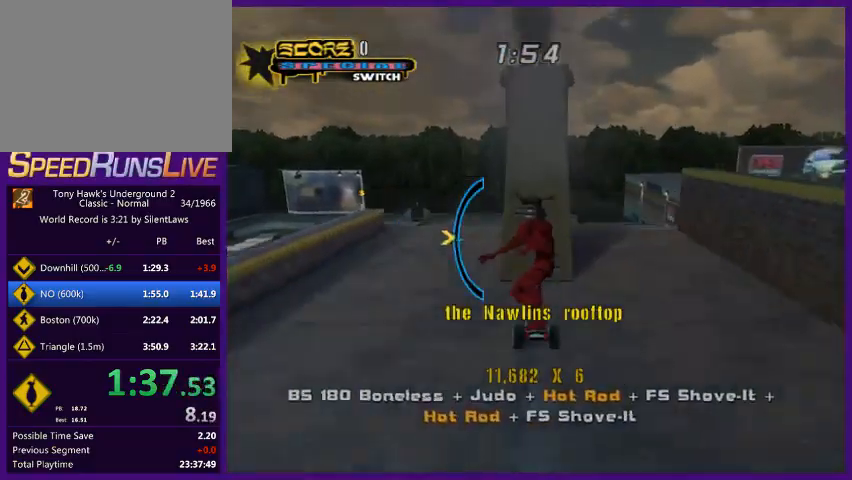
{"buttons": ["SQUARE"], "left_stick": "right", "right_stick": "center", "events": [[300, "left_stick", "left"], [333, "CROSS", "up"], [433, "left_stick", "right"], [467, "SQUARE", "down"]]}
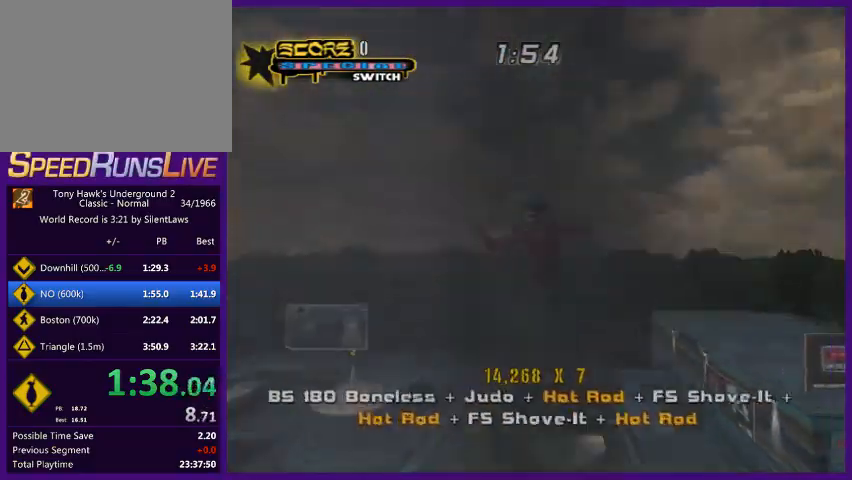
{"buttons": ["SQUARE"], "left_stick": "right", "right_stick": "center", "events": [[100, "left_stick", "center"], [233, "left_stick", "right"], [300, "left_stick", "center"], [367, "left_stick", "right"], [433, "left_stick", "center"], [500, "left_stick", "right"]]}
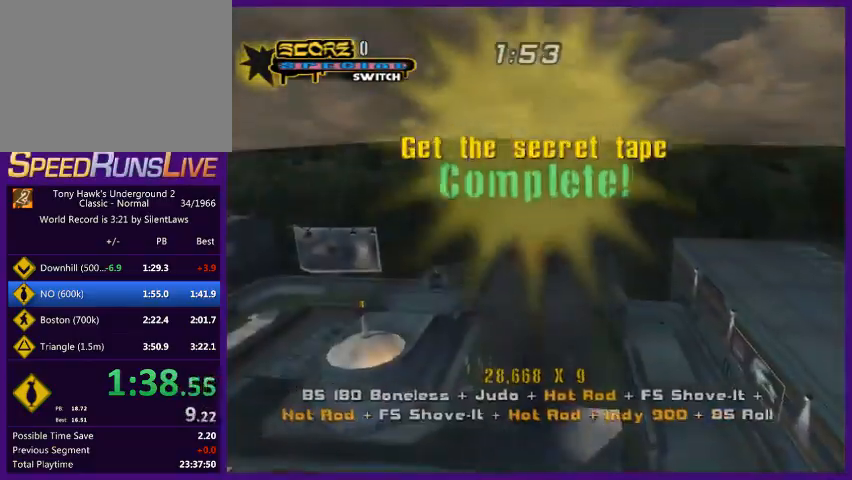
{"buttons": [], "left_stick": "center", "right_stick": "center", "events": [[100, "left_stick", "up-right"], [233, "L2", "down"], [233, "left_stick", "center"], [300, "SQUARE", "up"], [333, "R2", "down"], [367, "L2", "up"], [500, "R2", "up"]]}
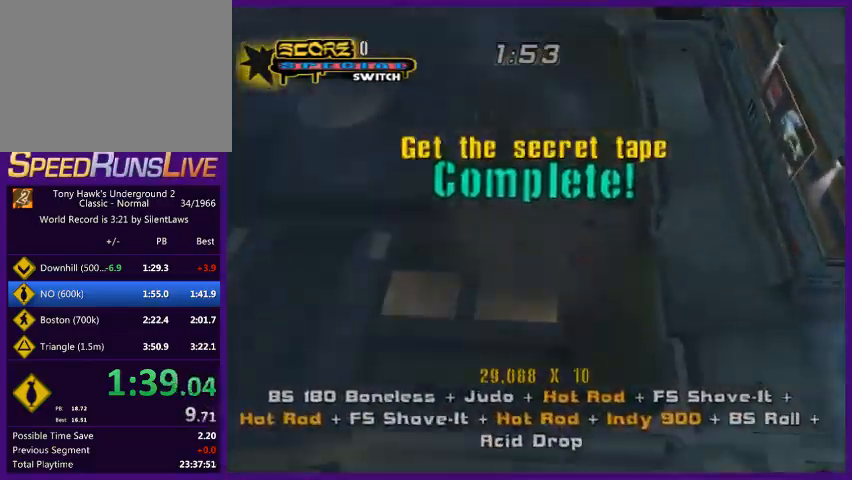
{"buttons": [], "left_stick": "left", "right_stick": "center", "events": [[433, "left_stick", "left"]]}
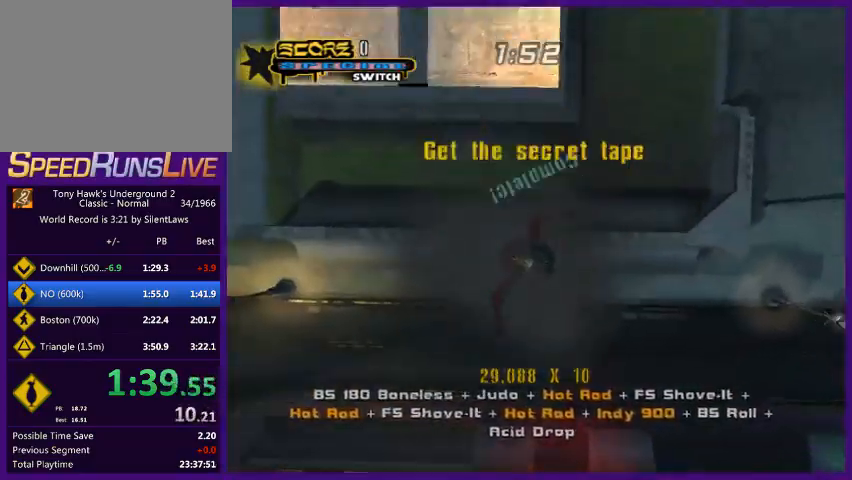
{"buttons": [], "left_stick": "center", "right_stick": "center", "events": [[33, "left_stick", "center"], [367, "left_stick", "up-left"], [400, "R2", "down"], [500, "R2", "up"], [500, "left_stick", "center"]]}
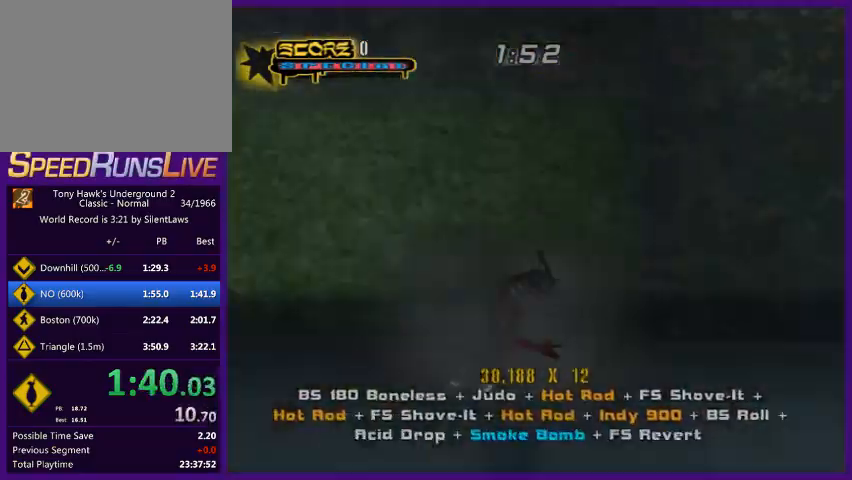
{"buttons": ["CIRCLE", "L2", "R2"], "left_stick": "right", "right_stick": "center", "events": [[33, "CROSS", "down"], [100, "left_stick", "left"], [133, "right_stick", "down-right"], [200, "right_stick", "center"], [233, "CROSS", "up"], [233, "left_stick", "right"], [267, "L2", "down"], [300, "CIRCLE", "down"], [300, "R2", "down"]]}
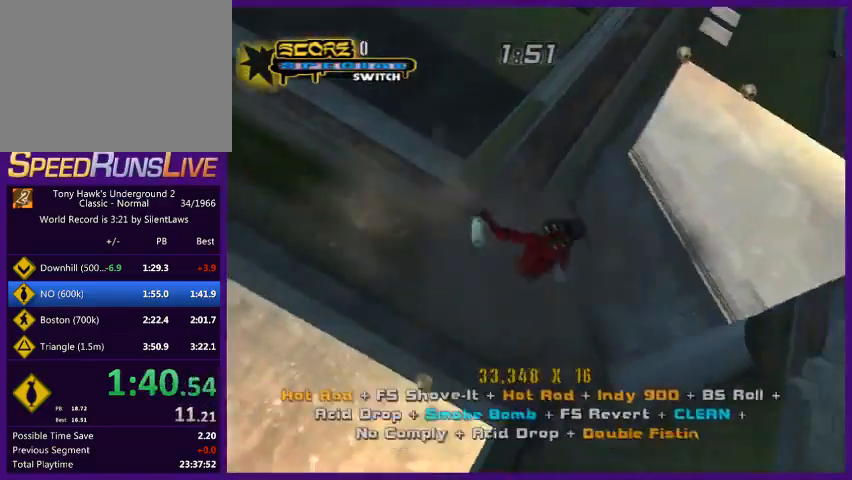
{"buttons": ["CIRCLE", "L2", "R2"], "left_stick": "right", "right_stick": "center", "events": []}
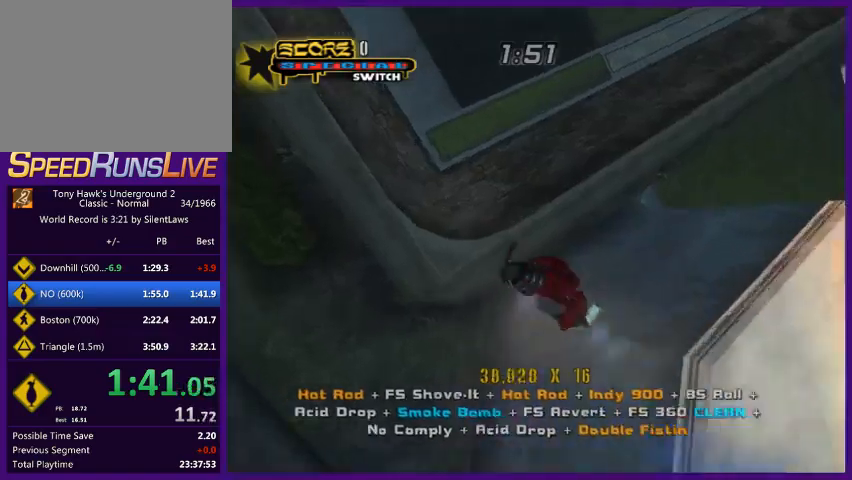
{"buttons": ["R1"], "left_stick": "right", "right_stick": "center", "events": [[67, "CIRCLE", "up"], [67, "L2", "up"], [67, "R2", "up"], [133, "left_stick", "center"], [267, "R2", "down"], [300, "left_stick", "right"], [333, "CROSS", "down"], [367, "R2", "up"], [433, "CROSS", "up"], [500, "R1", "down"]]}
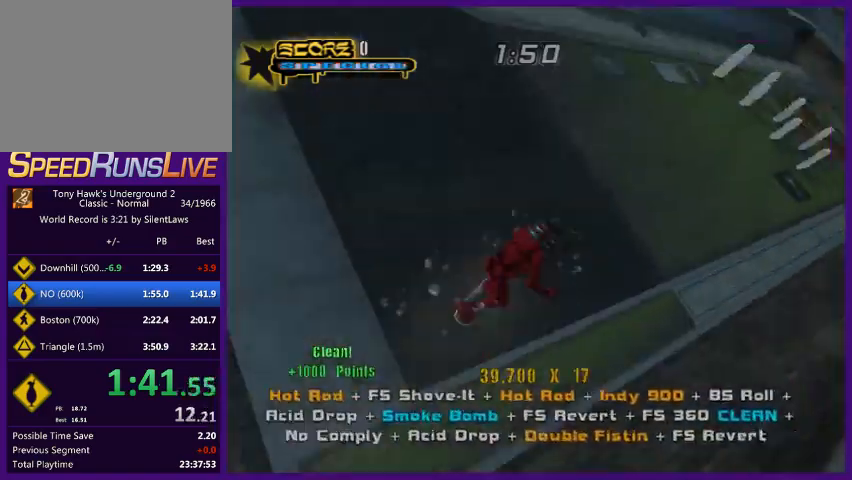
{"buttons": [], "left_stick": "up-right", "right_stick": "center", "events": [[167, "R1", "up"], [433, "left_stick", "up-right"]]}